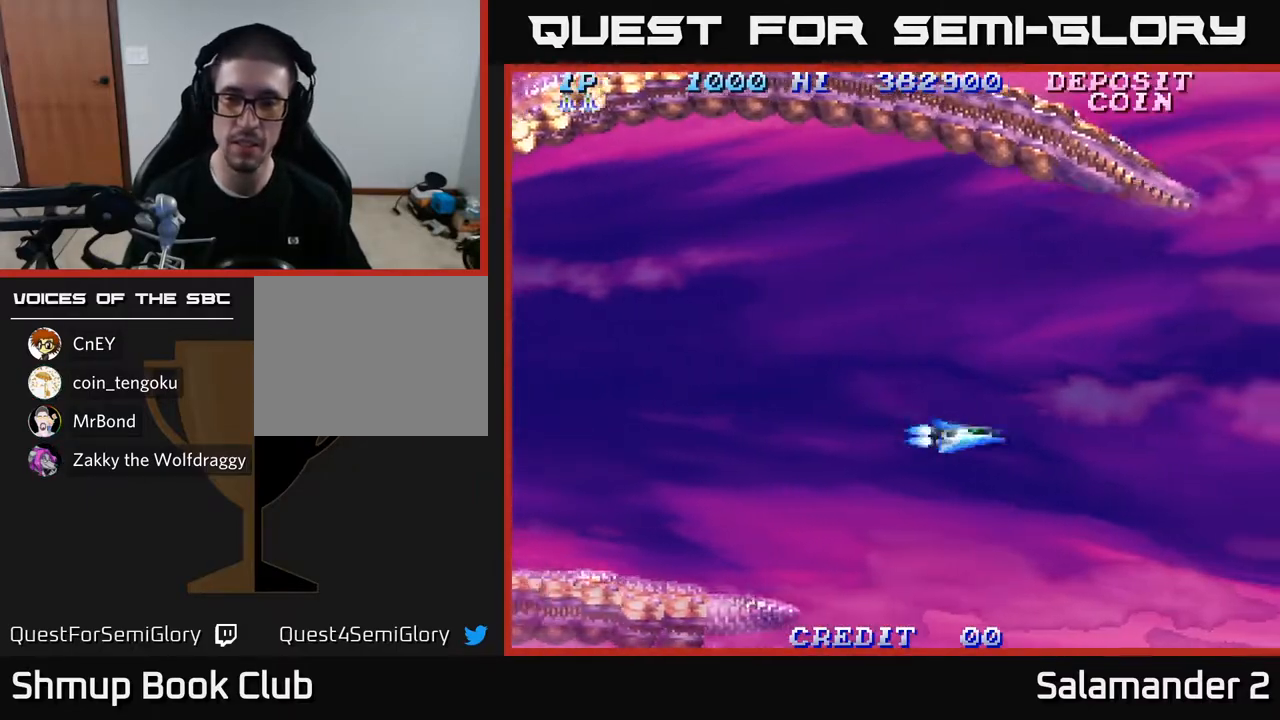
Gameplay with a controller (Xbox layout); each line is a JSON object with the inputs held at the frame after it. "events" lists button and stick changes between this image and that frame as [ms after this image, input, new state], when the widget could be followed in between.
{"buttons": [], "left_stick": "center", "right_stick": "center", "events": []}
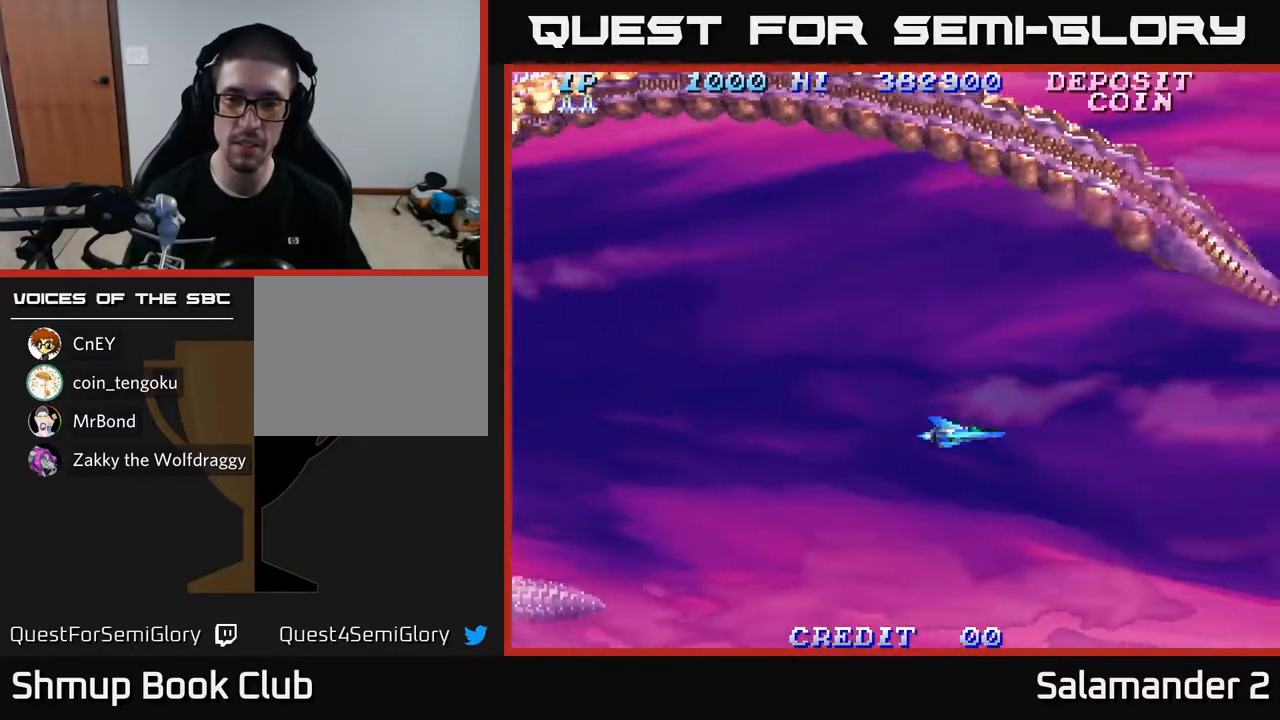
{"buttons": [], "left_stick": "center", "right_stick": "center", "events": [[67, "DPAD_DOWN", "down"], [150, "DPAD_DOWN", "up"], [200, "A", "down"], [300, "A", "up"]]}
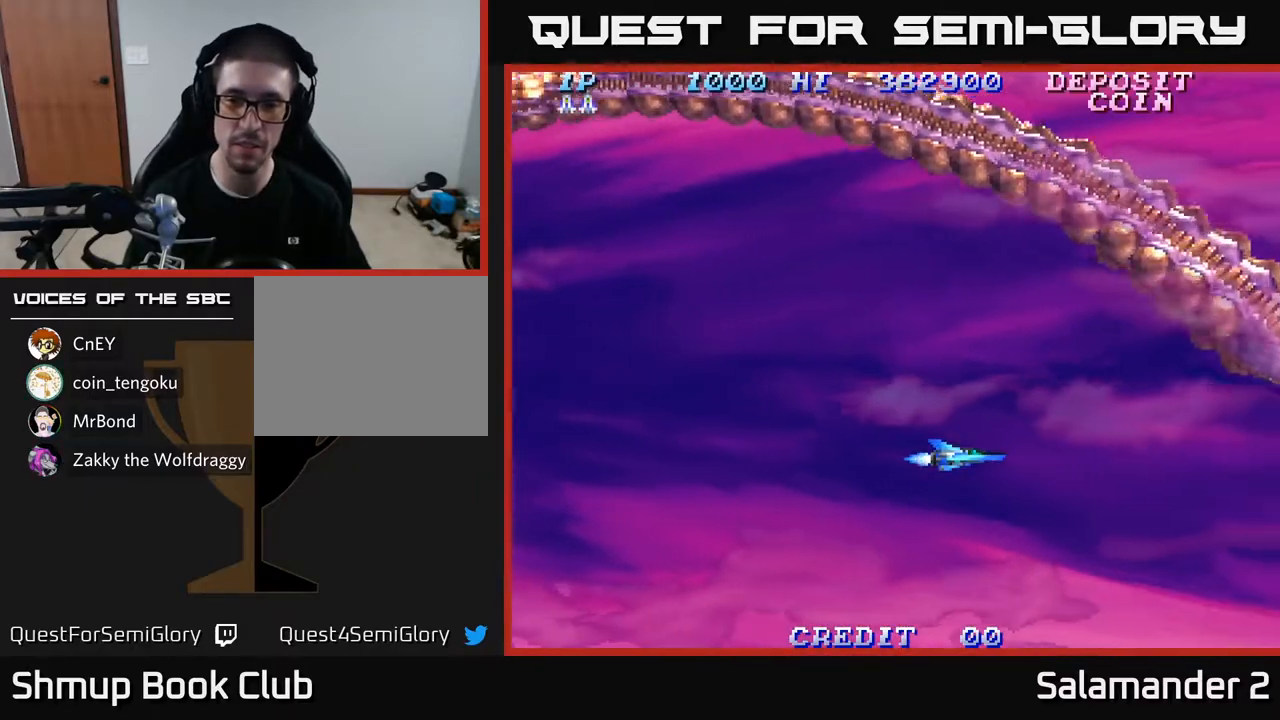
{"buttons": [], "left_stick": "center", "right_stick": "center", "events": []}
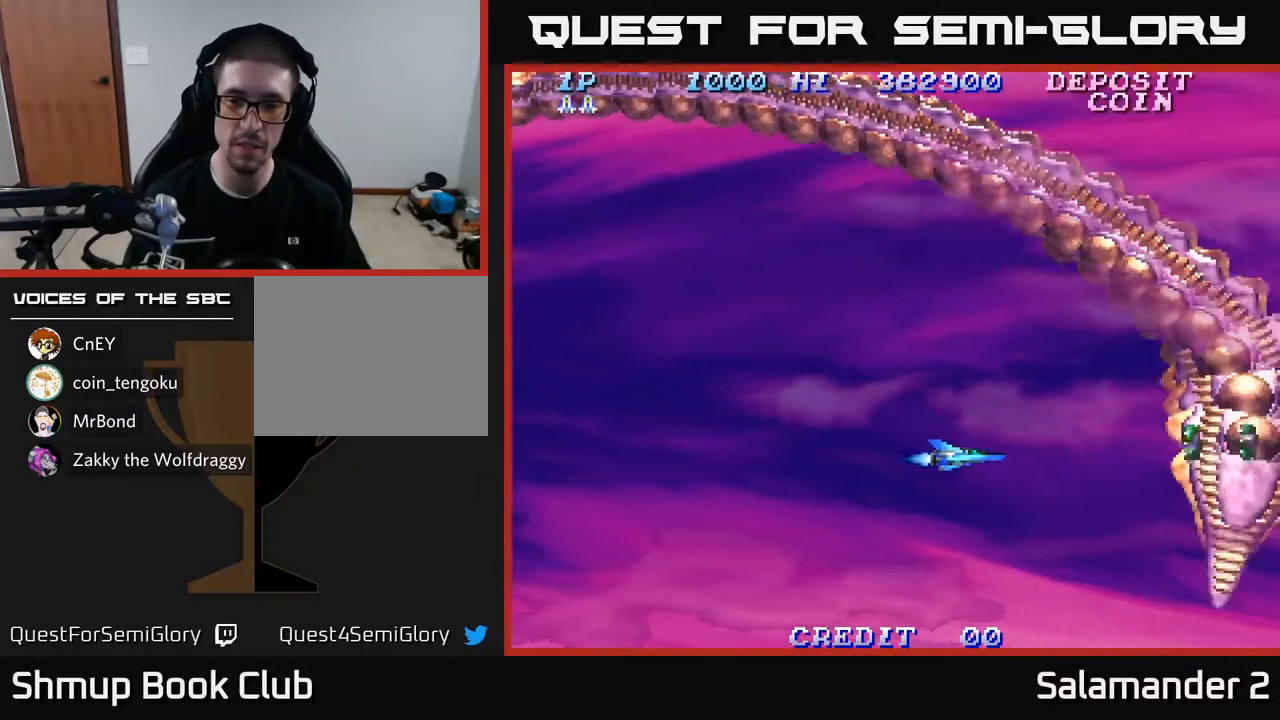
{"buttons": [], "left_stick": "center", "right_stick": "center", "events": [[17, "A", "down"], [83, "A", "up"], [83, "DPAD_LEFT", "down"], [200, "DPAD_UP", "down"], [283, "A", "down"], [283, "DPAD_LEFT", "up"], [283, "DPAD_UP", "up"], [350, "A", "up"]]}
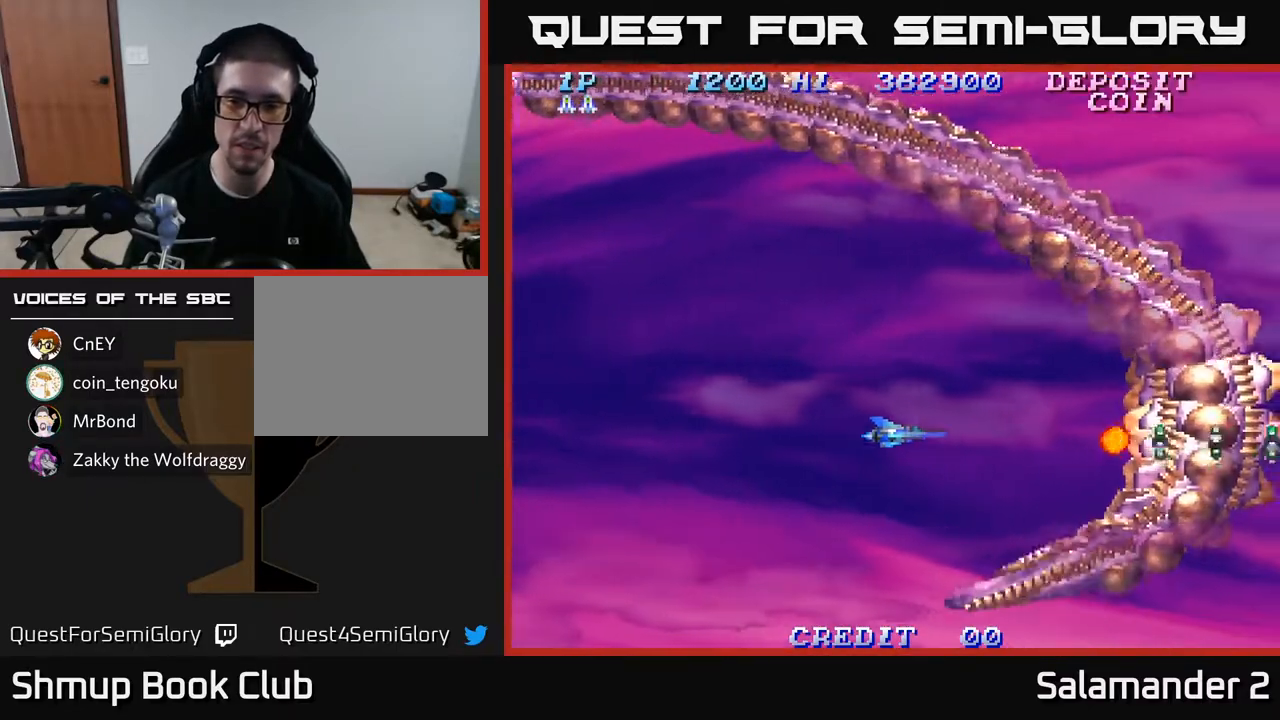
{"buttons": ["A"], "left_stick": "center", "right_stick": "center", "events": [[150, "A", "down"], [217, "A", "up"], [467, "A", "down"]]}
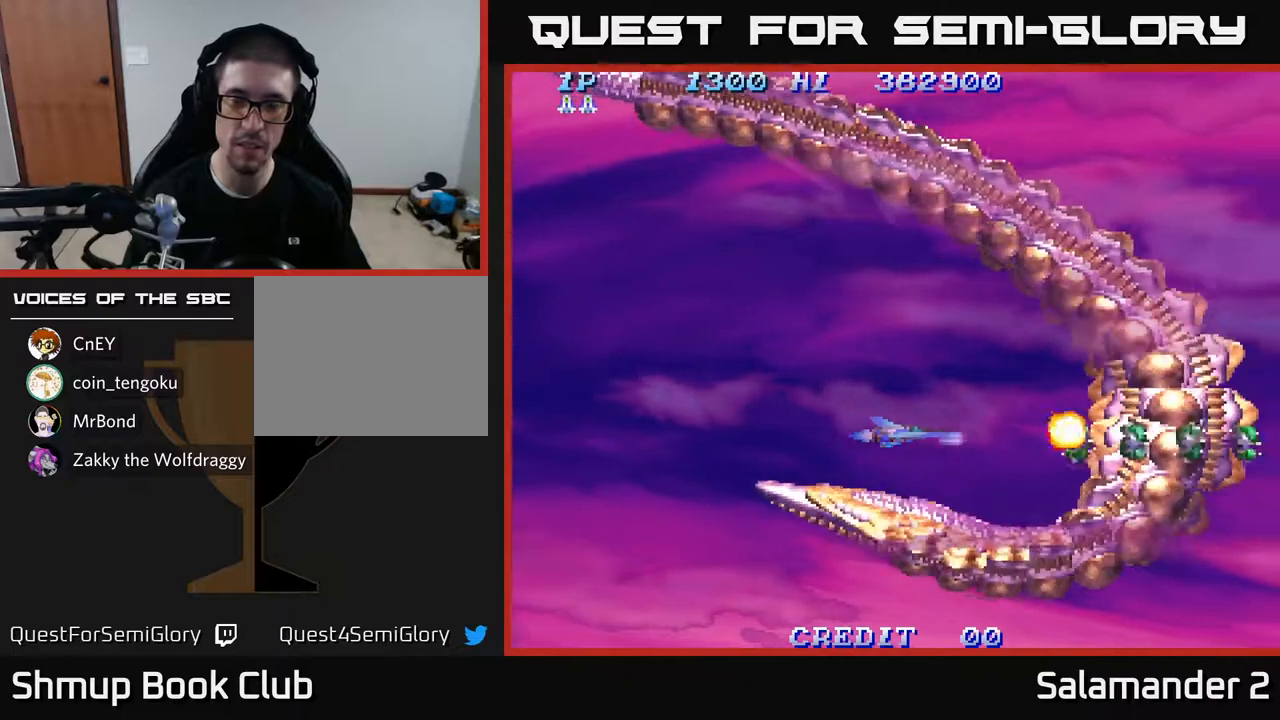
{"buttons": [], "left_stick": "center", "right_stick": "center", "events": [[117, "A", "up"], [283, "A", "down"], [433, "A", "up"]]}
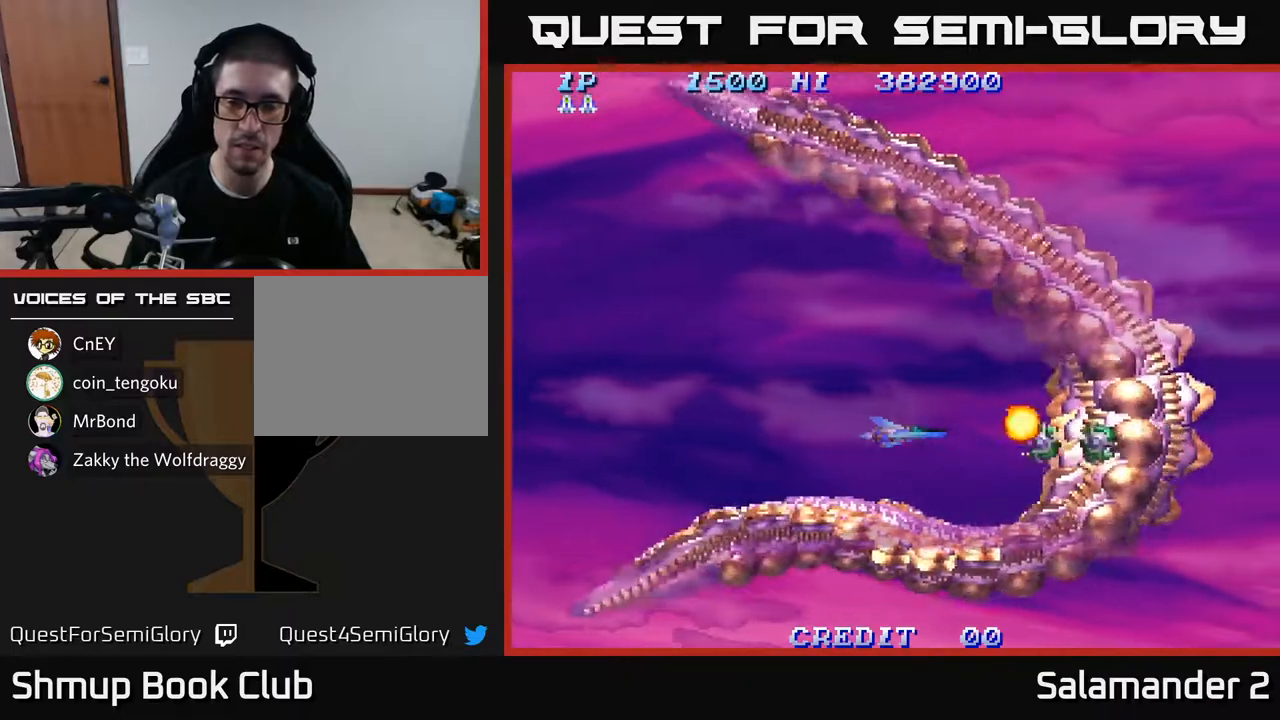
{"buttons": [], "left_stick": "center", "right_stick": "center", "events": [[50, "A", "down"], [150, "A", "up"], [267, "A", "down"], [367, "A", "up"]]}
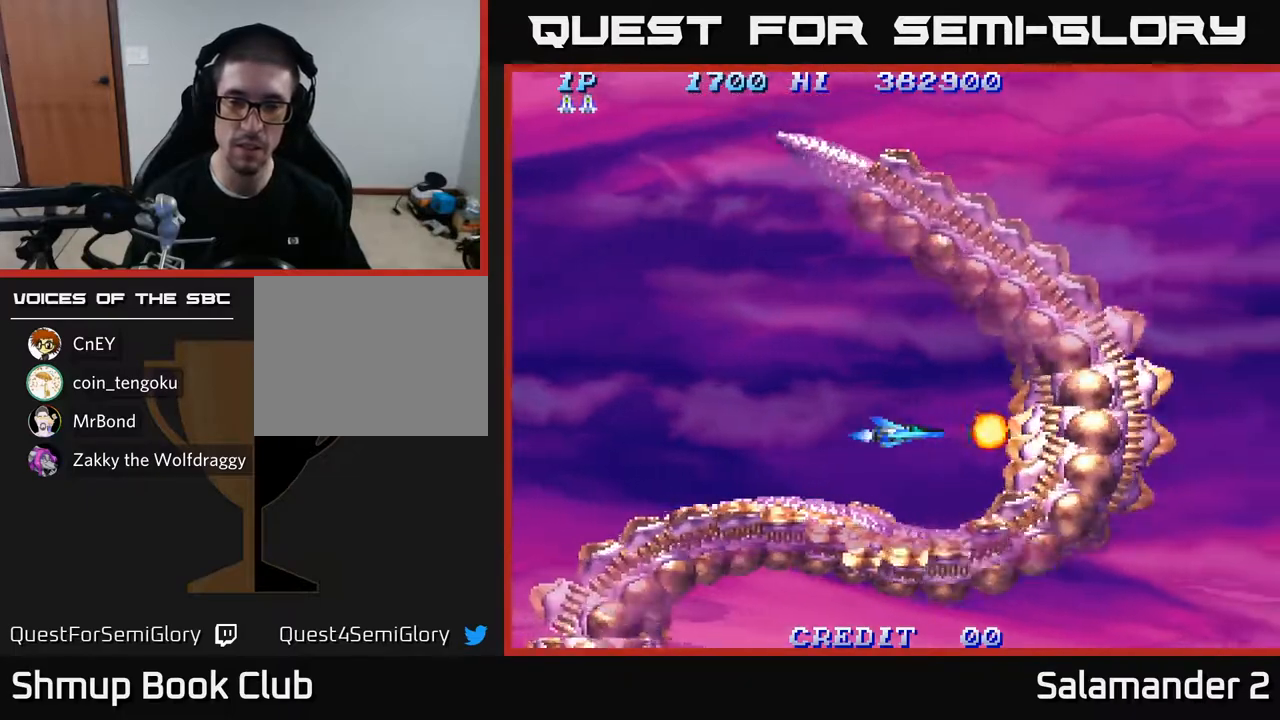
{"buttons": ["DPAD_RIGHT"], "left_stick": "center", "right_stick": "center", "events": [[200, "DPAD_LEFT", "down"], [317, "DPAD_LEFT", "up"], [450, "DPAD_RIGHT", "down"]]}
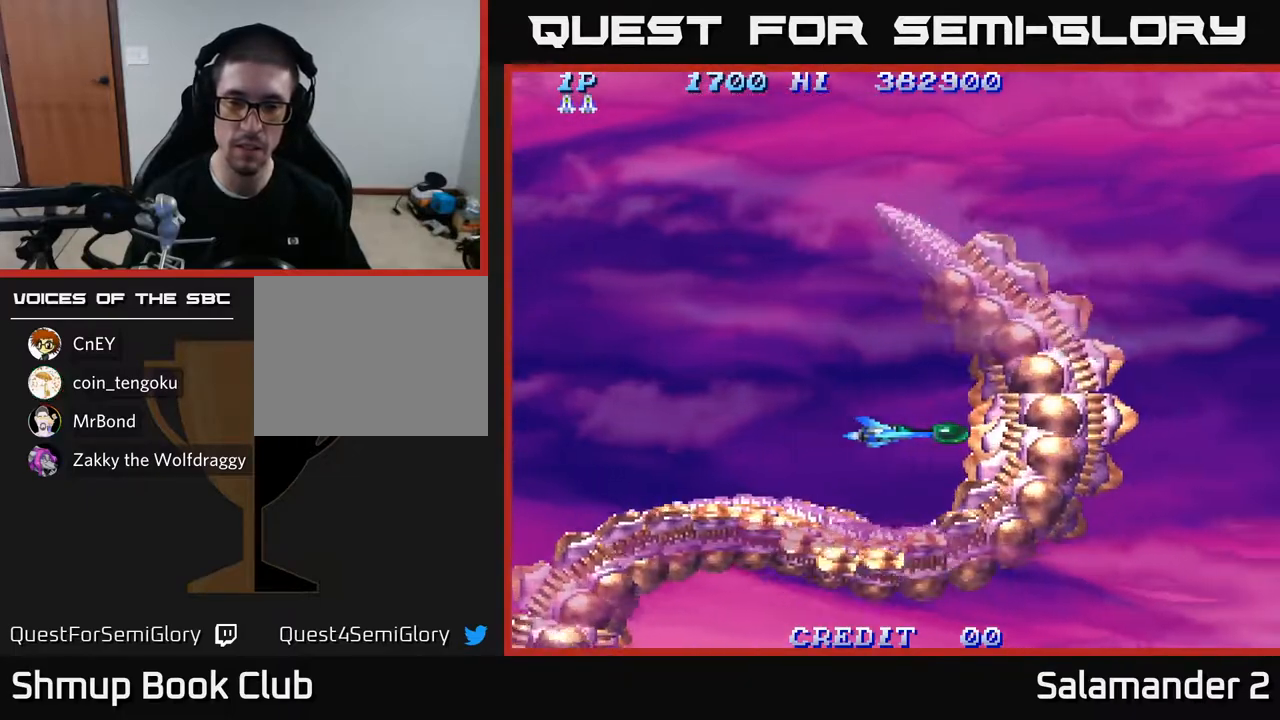
{"buttons": ["DPAD_UP"], "left_stick": "center", "right_stick": "center", "events": [[67, "DPAD_RIGHT", "up"], [100, "DPAD_LEFT", "down"], [100, "DPAD_UP", "down"], [267, "DPAD_LEFT", "up"]]}
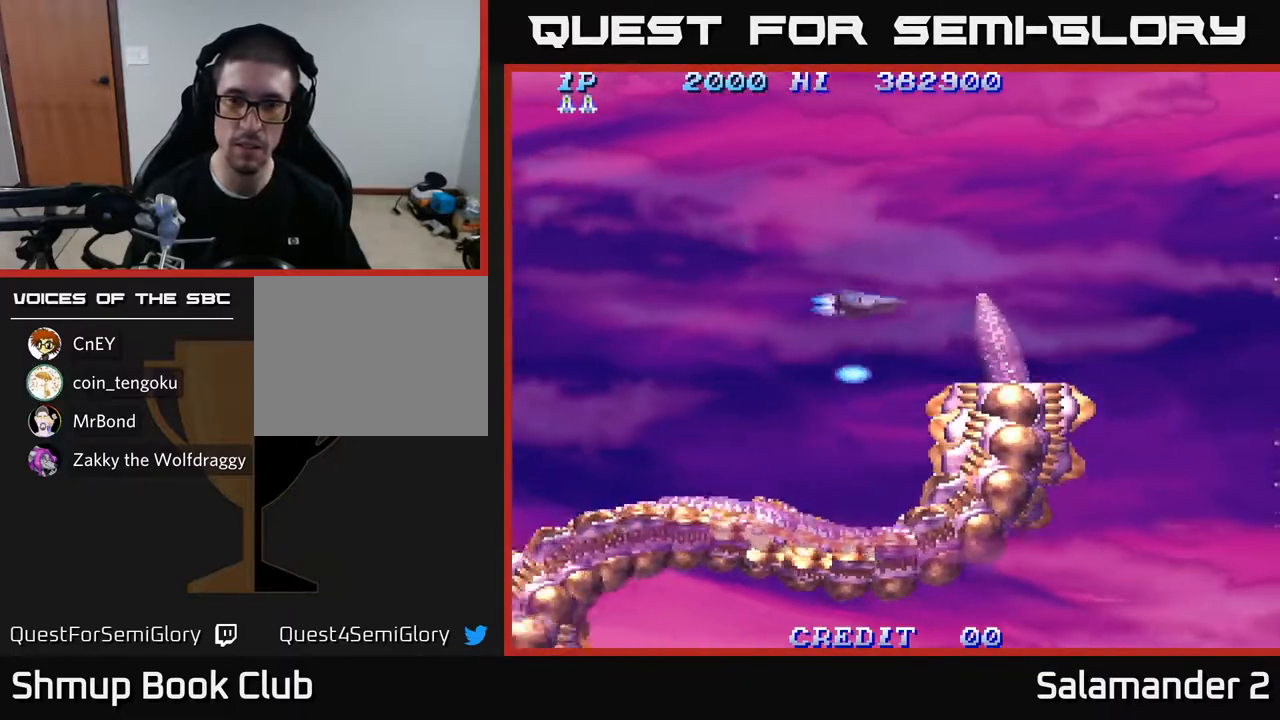
{"buttons": ["DPAD_DOWN"], "left_stick": "center", "right_stick": "center", "events": [[283, "DPAD_RIGHT", "down"], [283, "DPAD_UP", "up"], [333, "A", "down"], [383, "A", "up"], [450, "DPAD_DOWN", "down"], [467, "DPAD_RIGHT", "up"]]}
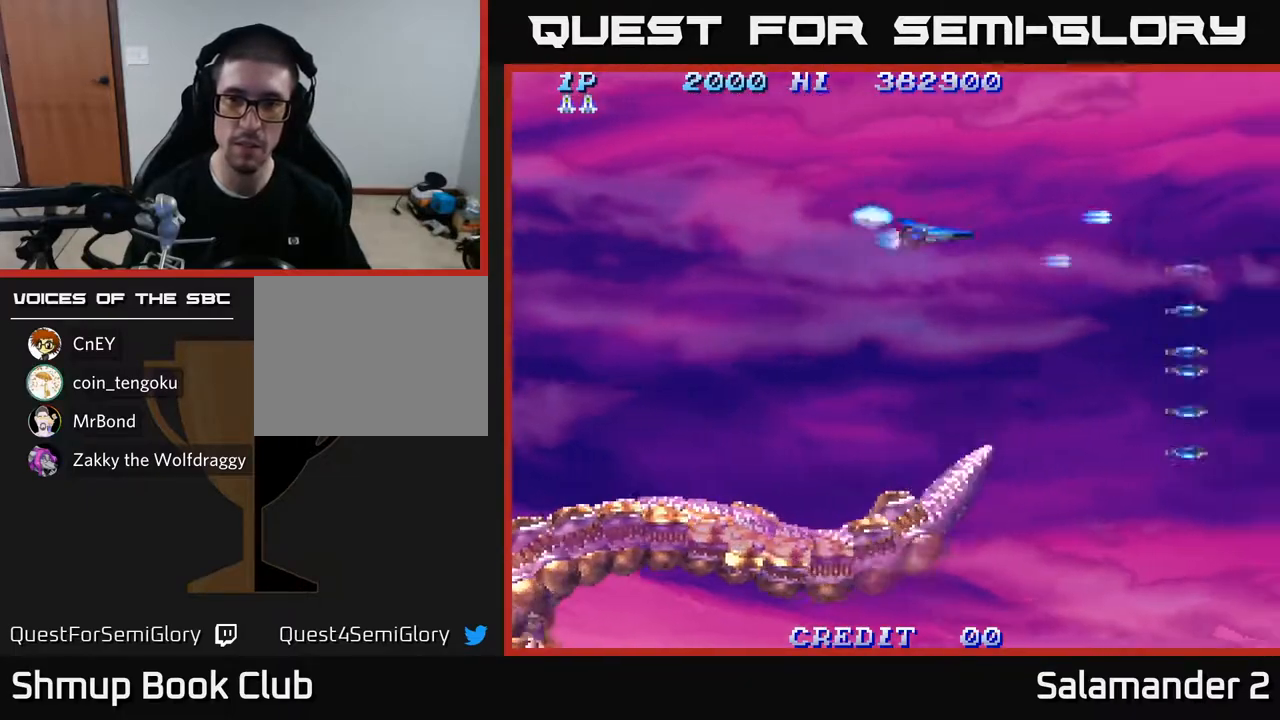
{"buttons": ["DPAD_DOWN"], "left_stick": "center", "right_stick": "center", "events": [[167, "A", "down"], [250, "A", "up"], [317, "A", "down"], [417, "A", "up"]]}
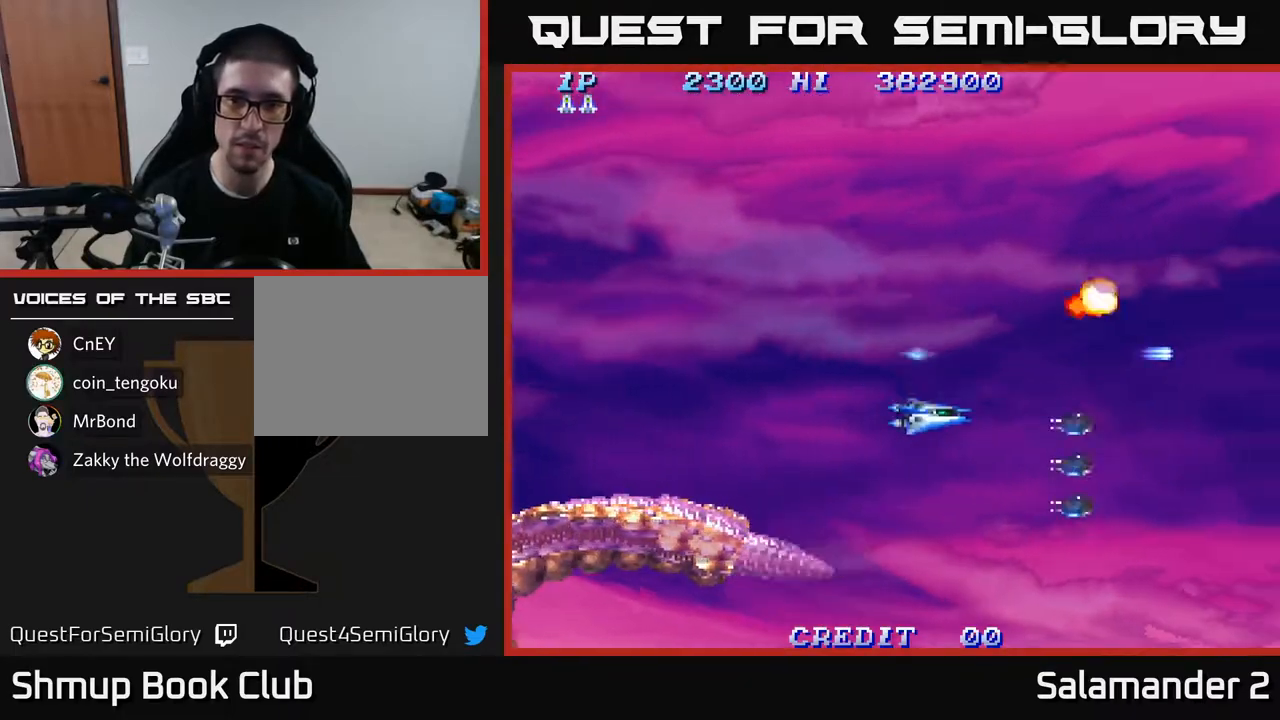
{"buttons": ["DPAD_UP", "DPAD_LEFT"], "left_stick": "center", "right_stick": "center", "events": [[250, "A", "down"], [250, "DPAD_LEFT", "down"], [317, "DPAD_DOWN", "up"], [350, "A", "up"], [383, "A", "down"], [383, "DPAD_UP", "down"], [500, "A", "up"]]}
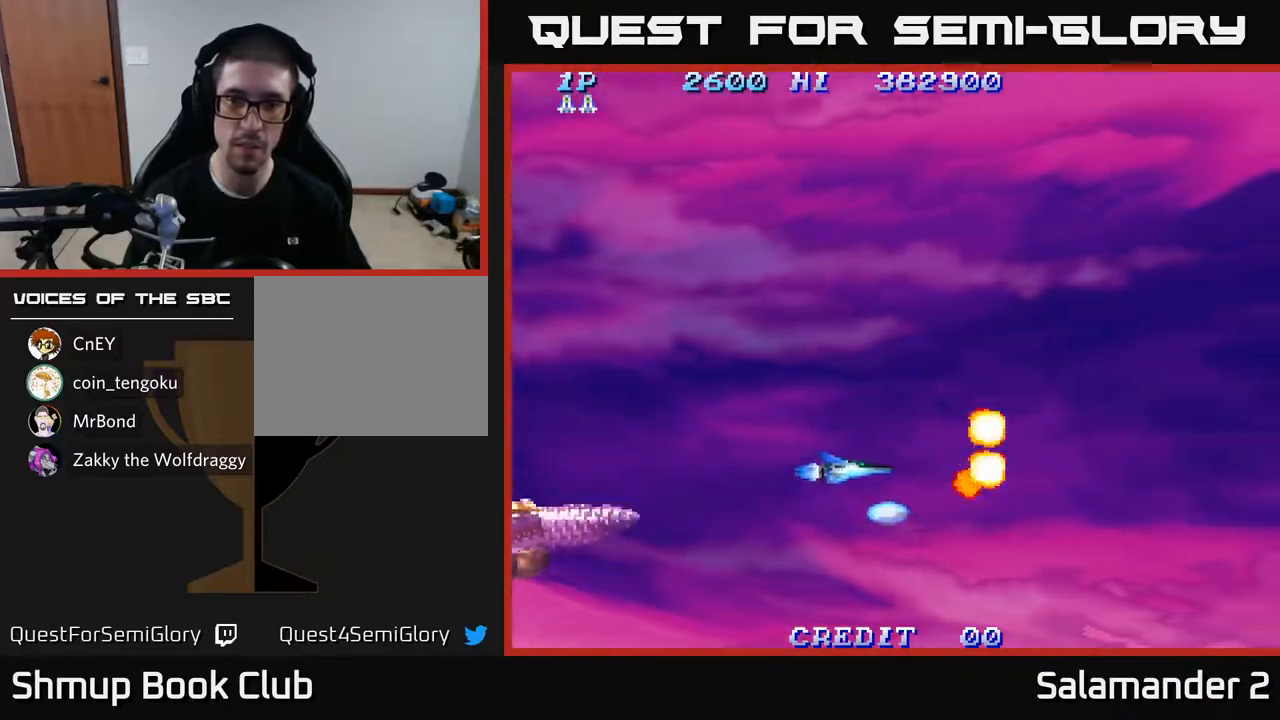
{"buttons": ["DPAD_UP"], "left_stick": "center", "right_stick": "center", "events": [[117, "DPAD_LEFT", "up"]]}
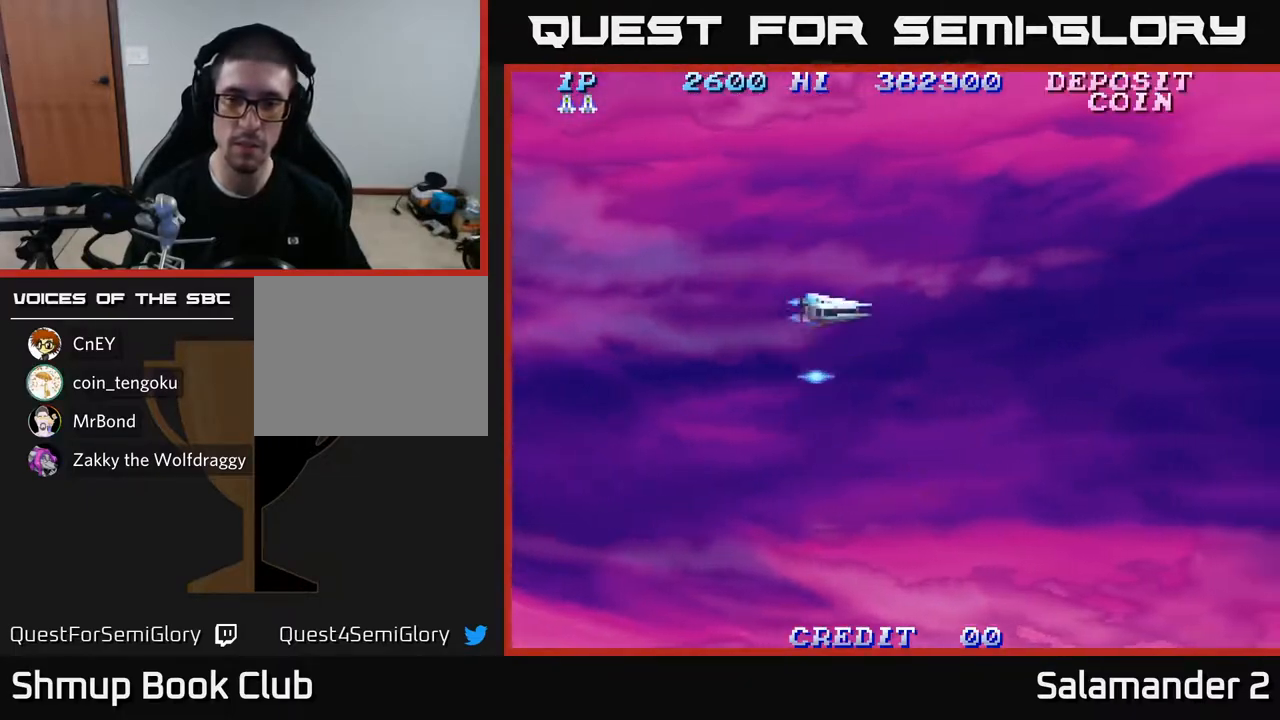
{"buttons": ["DPAD_RIGHT"], "left_stick": "center", "right_stick": "center", "events": [[167, "A", "down"], [233, "DPAD_UP", "up"], [250, "DPAD_RIGHT", "down"], [267, "A", "up"]]}
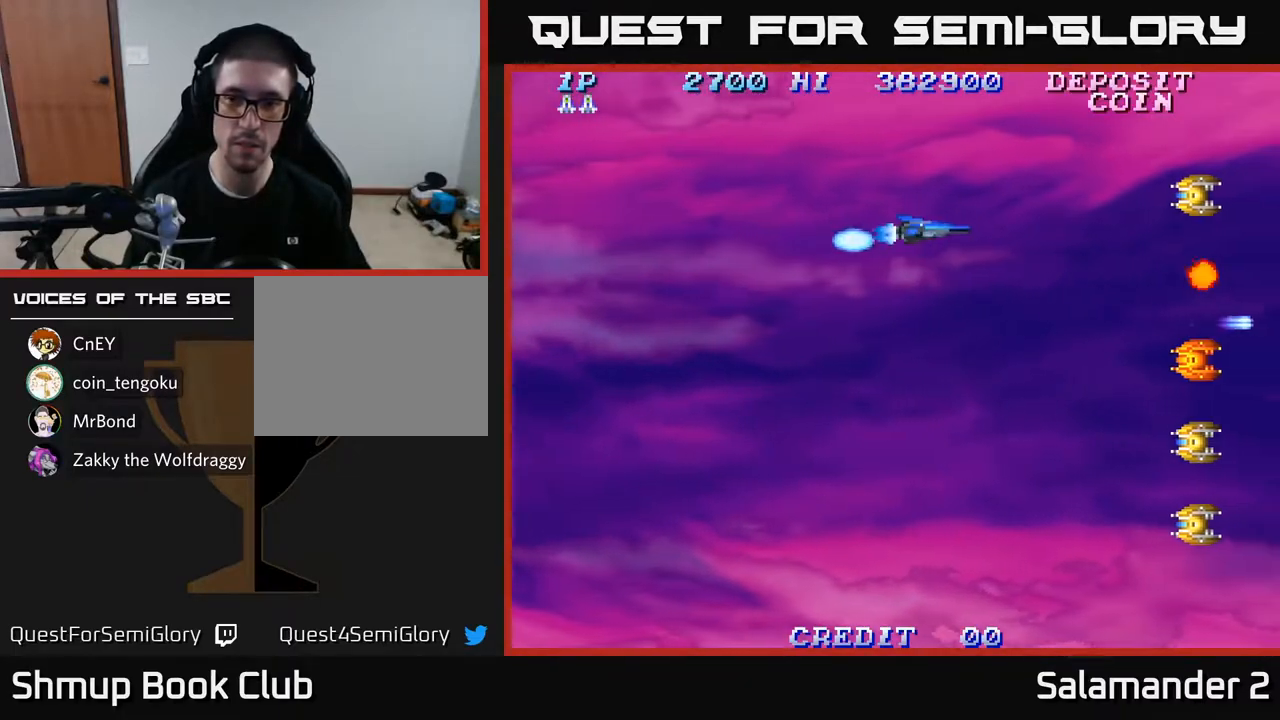
{"buttons": ["DPAD_DOWN", "DPAD_LEFT"], "left_stick": "center", "right_stick": "center", "events": [[17, "DPAD_RIGHT", "up"], [17, "DPAD_UP", "down"], [133, "DPAD_UP", "up"], [200, "DPAD_DOWN", "down"], [233, "A", "down"], [233, "DPAD_LEFT", "down"], [267, "A", "up"]]}
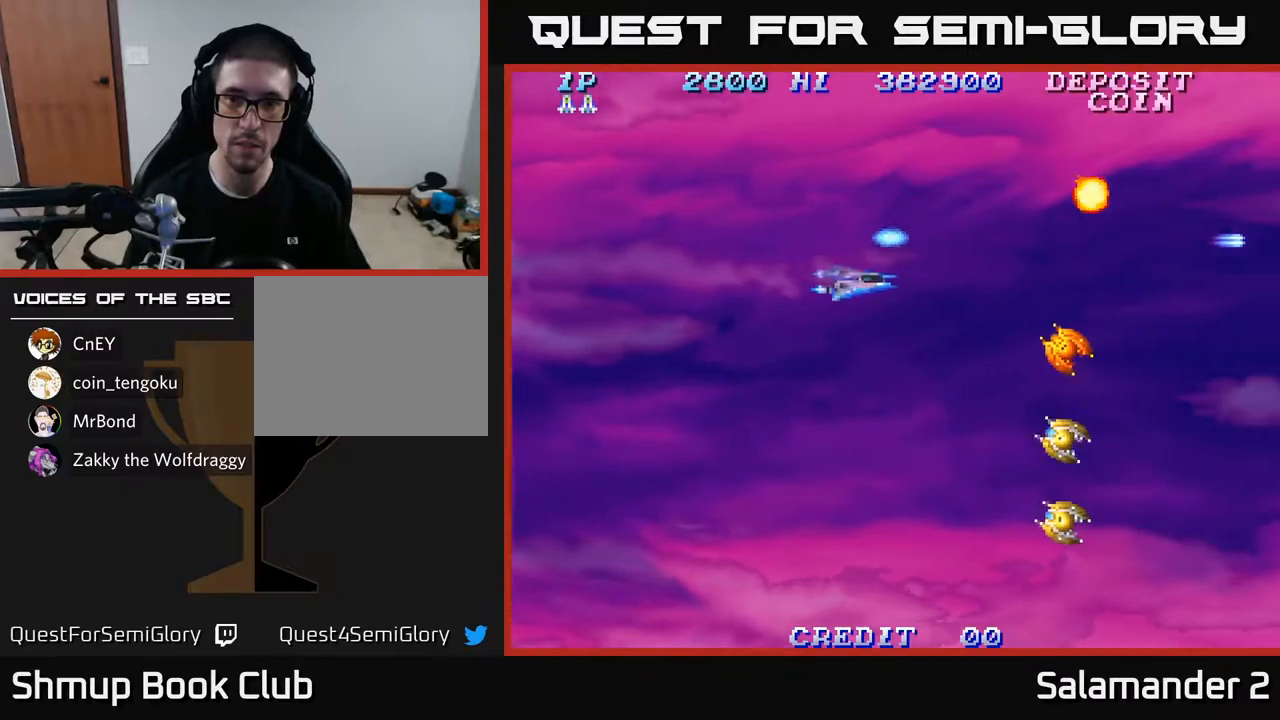
{"buttons": ["A", "DPAD_DOWN", "DPAD_LEFT"], "left_stick": "center", "right_stick": "center", "events": [[83, "DPAD_LEFT", "up"], [133, "A", "down"], [183, "A", "up"], [217, "DPAD_LEFT", "down"], [267, "A", "down"], [350, "A", "up"], [433, "A", "down"]]}
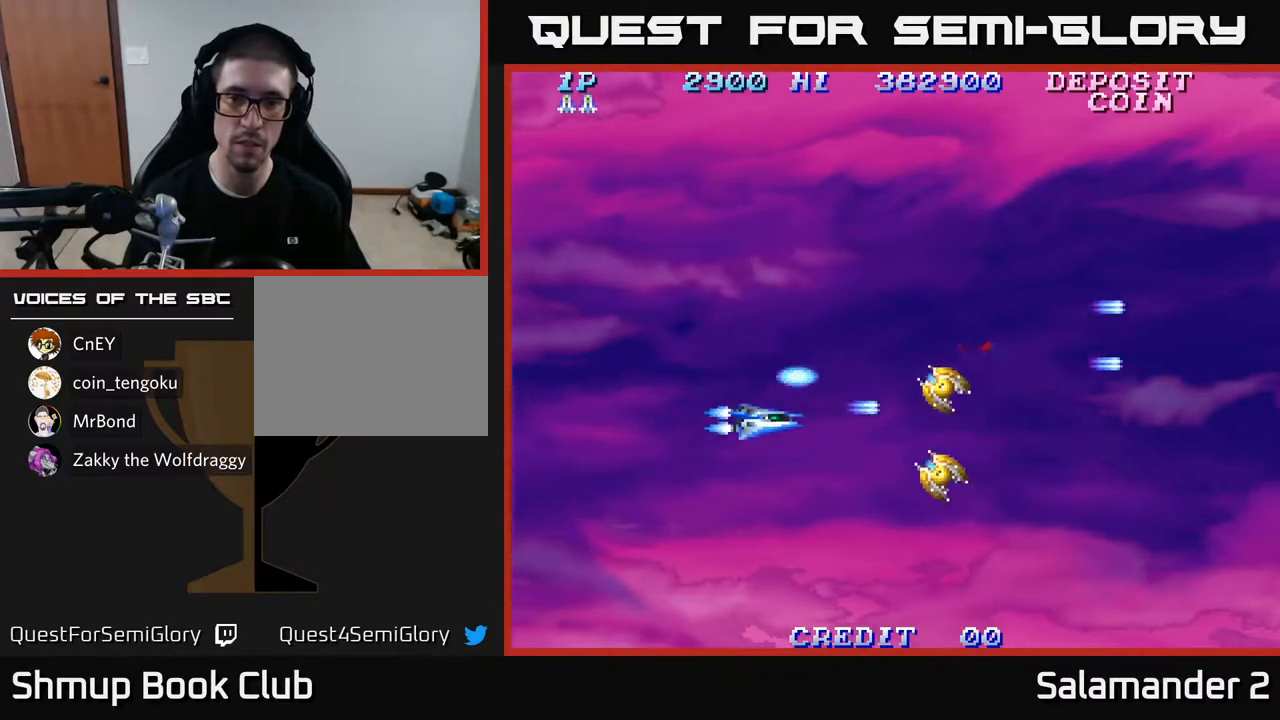
{"buttons": ["DPAD_UP", "DPAD_RIGHT"], "left_stick": "center", "right_stick": "center", "events": [[33, "A", "up"], [100, "A", "down"], [167, "DPAD_DOWN", "up"], [217, "A", "up"], [317, "DPAD_UP", "down"], [350, "DPAD_LEFT", "up"], [467, "DPAD_RIGHT", "down"]]}
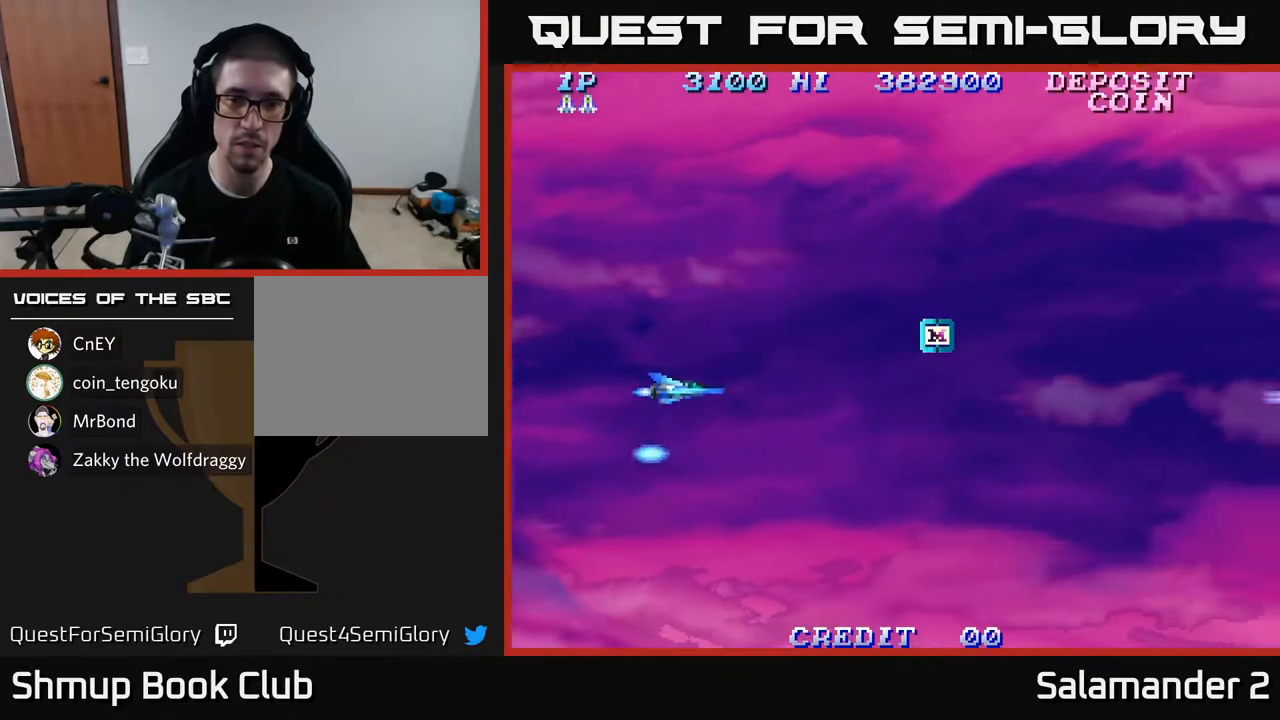
{"buttons": ["DPAD_RIGHT"], "left_stick": "center", "right_stick": "center", "events": [[200, "DPAD_UP", "up"]]}
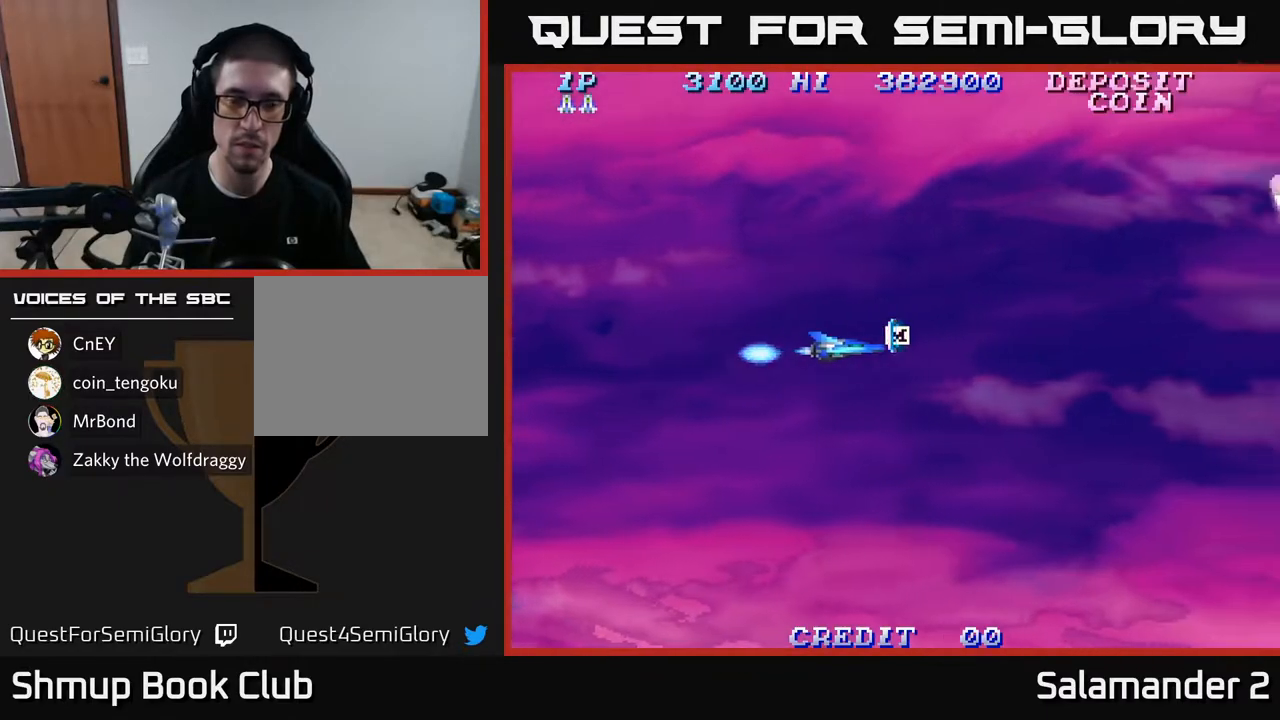
{"buttons": ["A", "DPAD_UP"], "left_stick": "center", "right_stick": "center", "events": [[200, "DPAD_UP", "down"], [217, "DPAD_RIGHT", "up"], [250, "A", "down"], [350, "A", "up"], [433, "A", "down"]]}
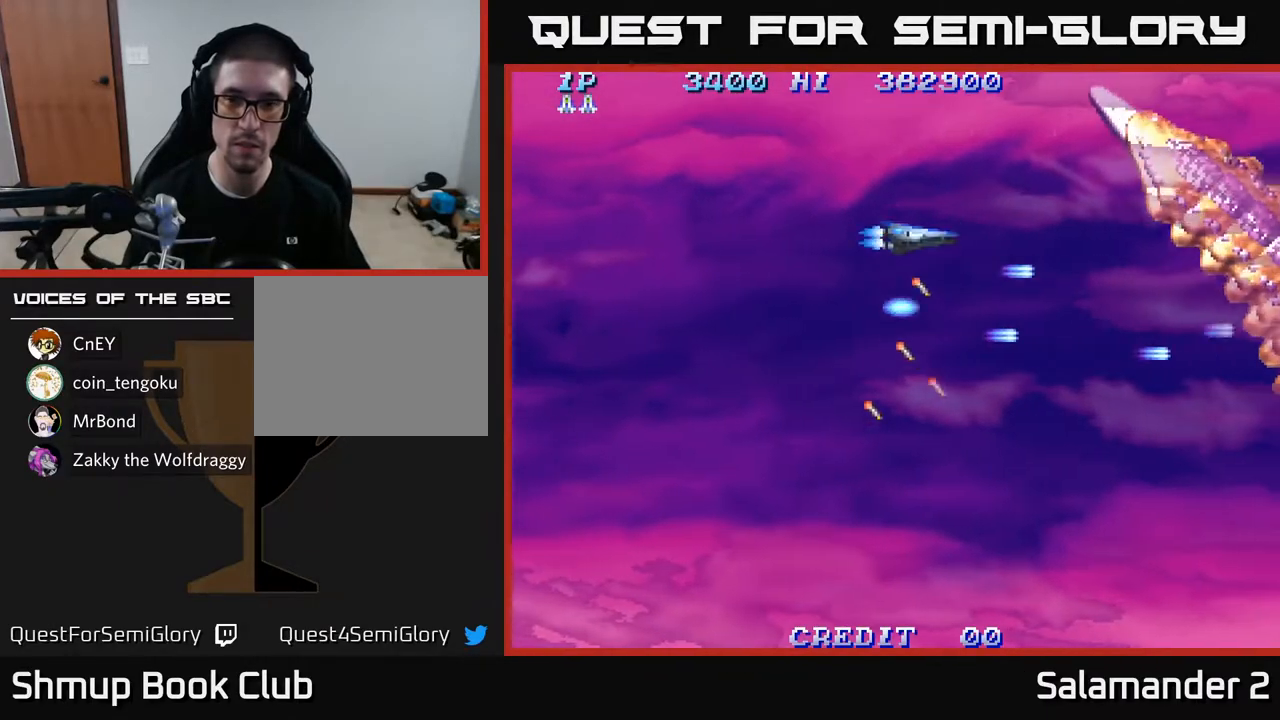
{"buttons": ["A", "DPAD_DOWN", "DPAD_RIGHT"], "left_stick": "center", "right_stick": "center"}
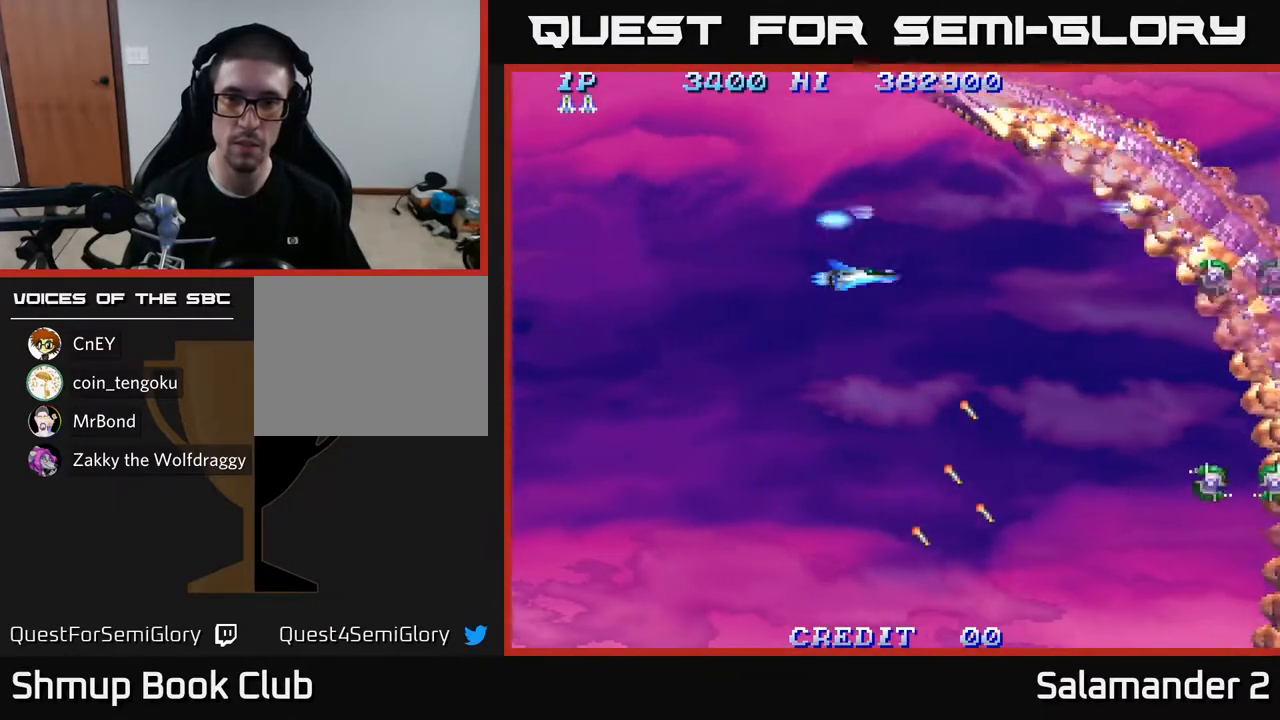
{"buttons": [], "left_stick": "center", "right_stick": "center", "events": [[17, "DPAD_DOWN", "up"], [67, "A", "up"], [67, "DPAD_RIGHT", "up"], [167, "A", "down"], [217, "A", "up"], [333, "A", "down"], [433, "A", "up"]]}
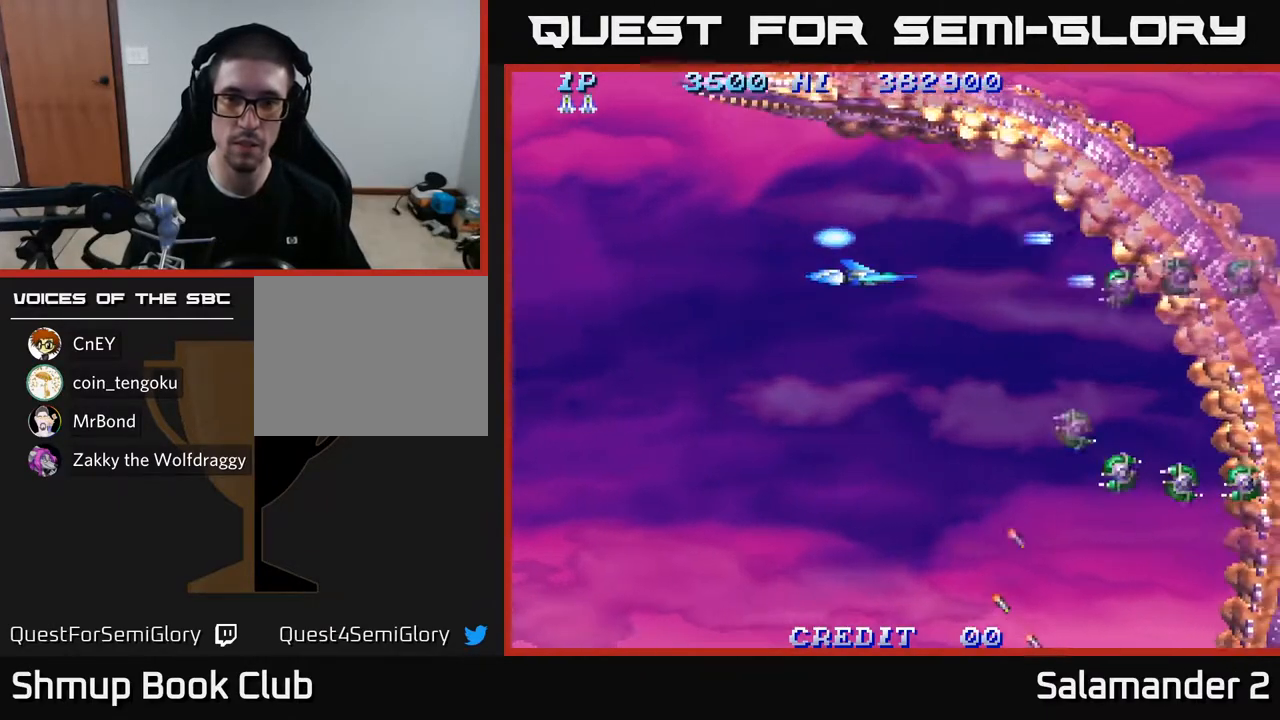
{"buttons": [], "left_stick": "center", "right_stick": "center", "events": [[50, "A", "down"], [50, "DPAD_LEFT", "down"], [83, "DPAD_DOWN", "down"], [117, "DPAD_LEFT", "up"], [133, "A", "up"], [233, "A", "down"], [317, "A", "up"], [383, "DPAD_DOWN", "up"], [400, "A", "down"], [500, "A", "up"]]}
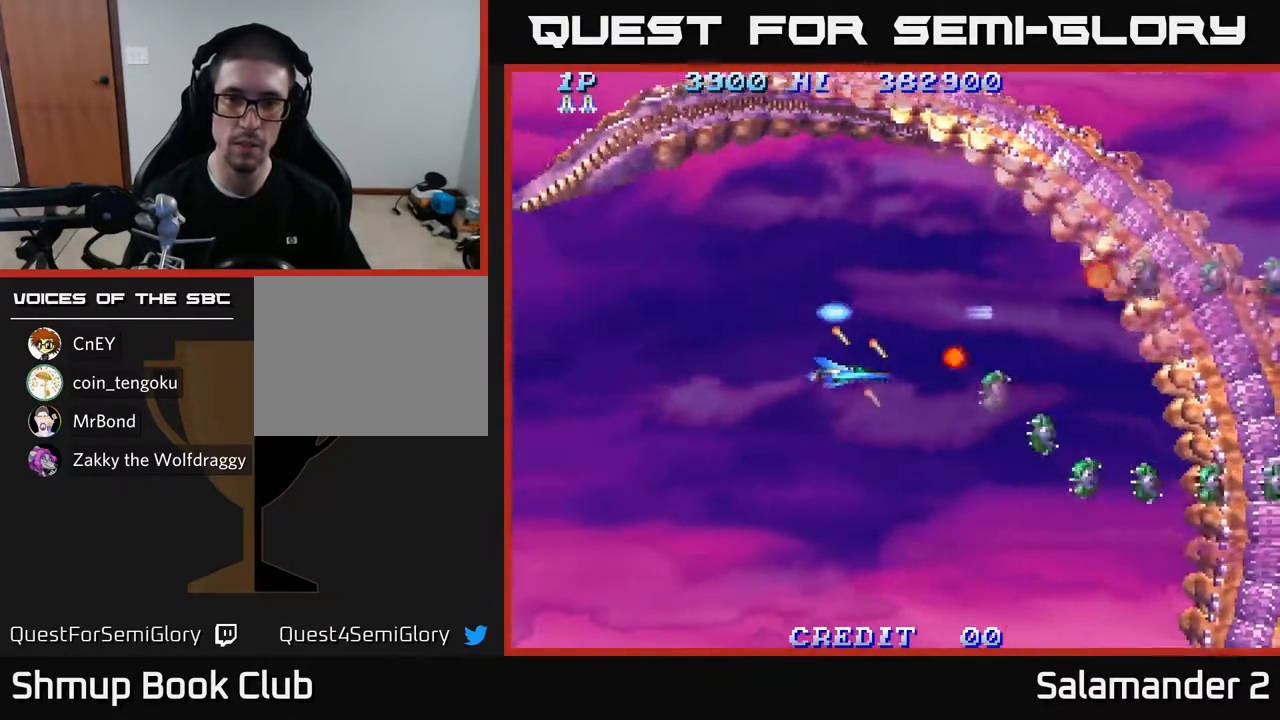
{"buttons": ["DPAD_LEFT"], "left_stick": "center", "right_stick": "center", "events": [[67, "A", "down"], [133, "A", "up"], [233, "A", "down"], [300, "A", "up"], [417, "A", "down"], [483, "A", "up"], [500, "DPAD_LEFT", "down"]]}
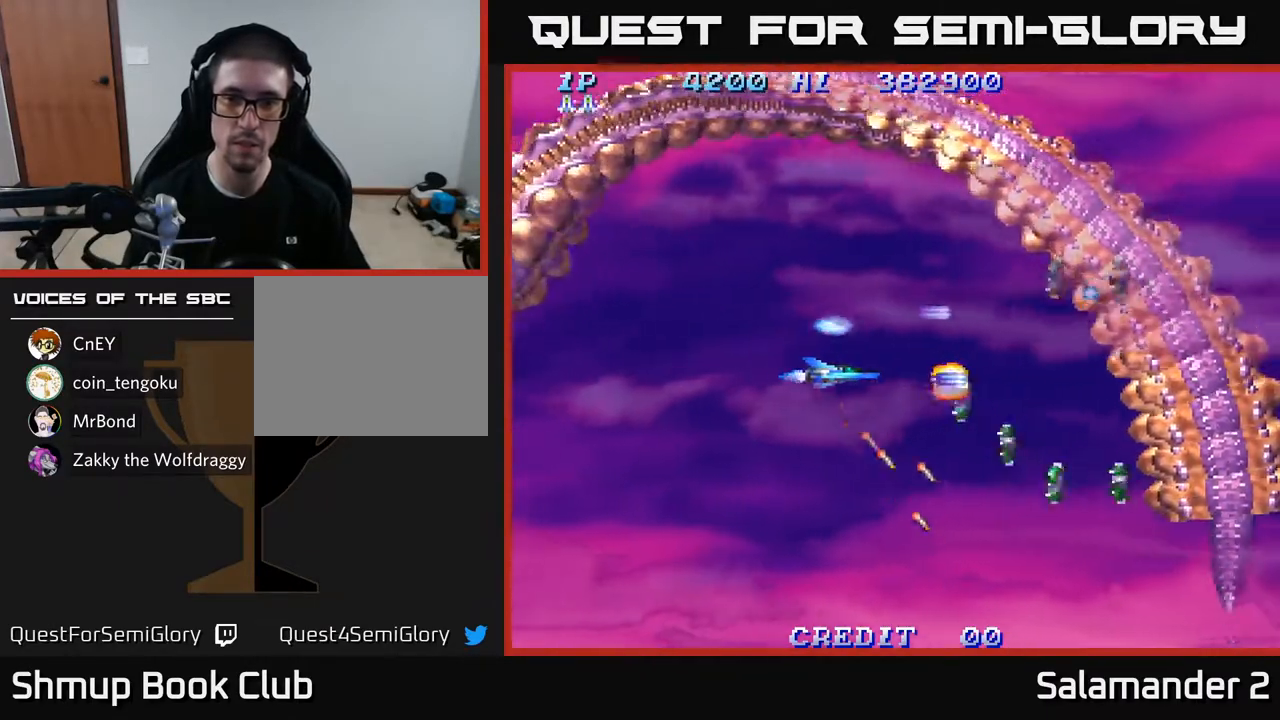
{"buttons": ["A", "DPAD_UP"], "left_stick": "center", "right_stick": "center", "events": [[100, "A", "down"], [183, "A", "up"], [267, "A", "down"], [367, "A", "up"], [417, "DPAD_LEFT", "up"], [450, "DPAD_UP", "down"], [467, "A", "down"]]}
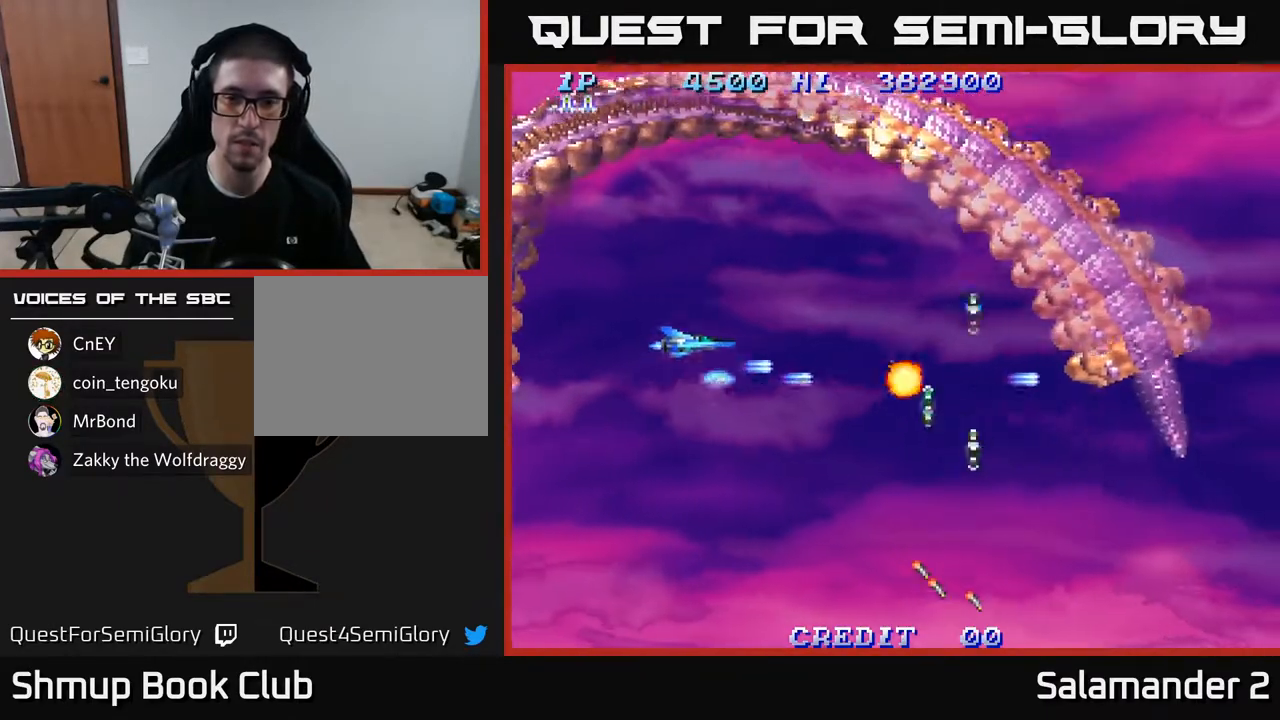
{"buttons": [], "left_stick": "center", "right_stick": "center", "events": [[50, "A", "up"], [100, "DPAD_UP", "up"], [133, "A", "down"], [233, "A", "up"], [317, "A", "down"], [433, "A", "up"]]}
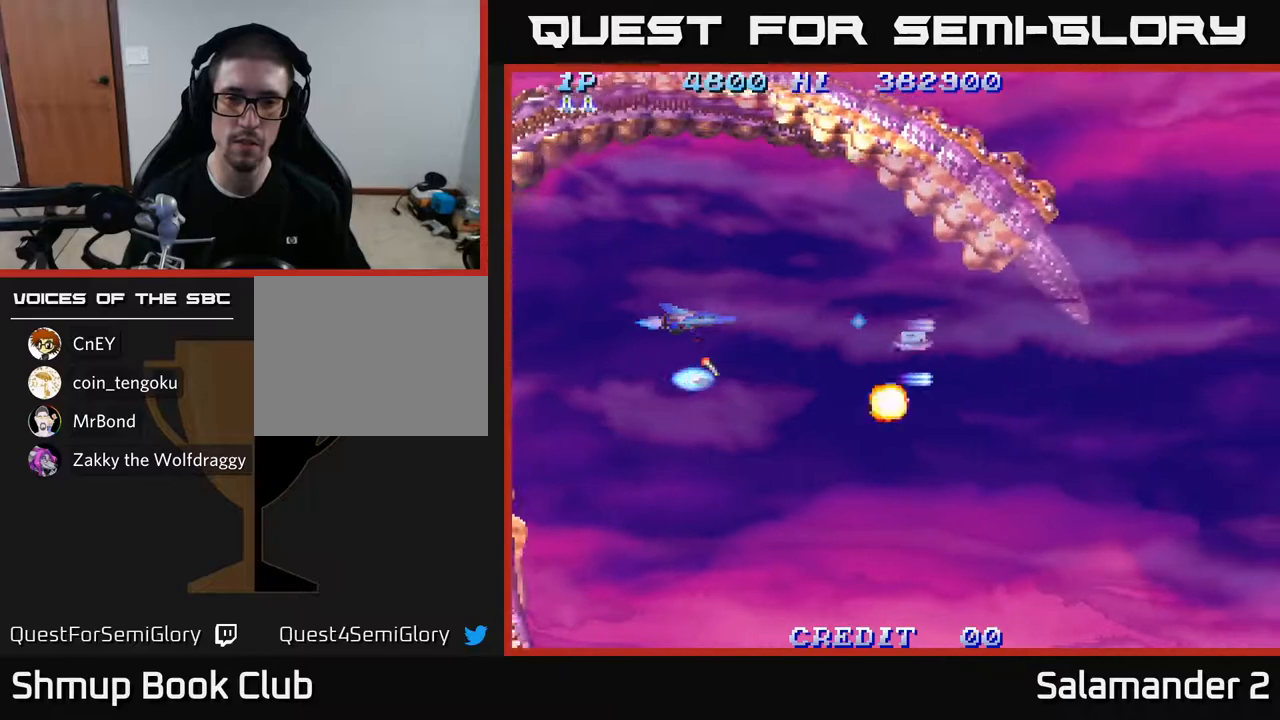
{"buttons": ["A"], "left_stick": "center", "right_stick": "center", "events": [[17, "A", "down"], [83, "DPAD_UP", "down"], [133, "A", "up"], [233, "A", "down"], [250, "DPAD_UP", "up"], [267, "DPAD_RIGHT", "down"], [350, "A", "up"], [467, "DPAD_RIGHT", "up"], [500, "A", "down"]]}
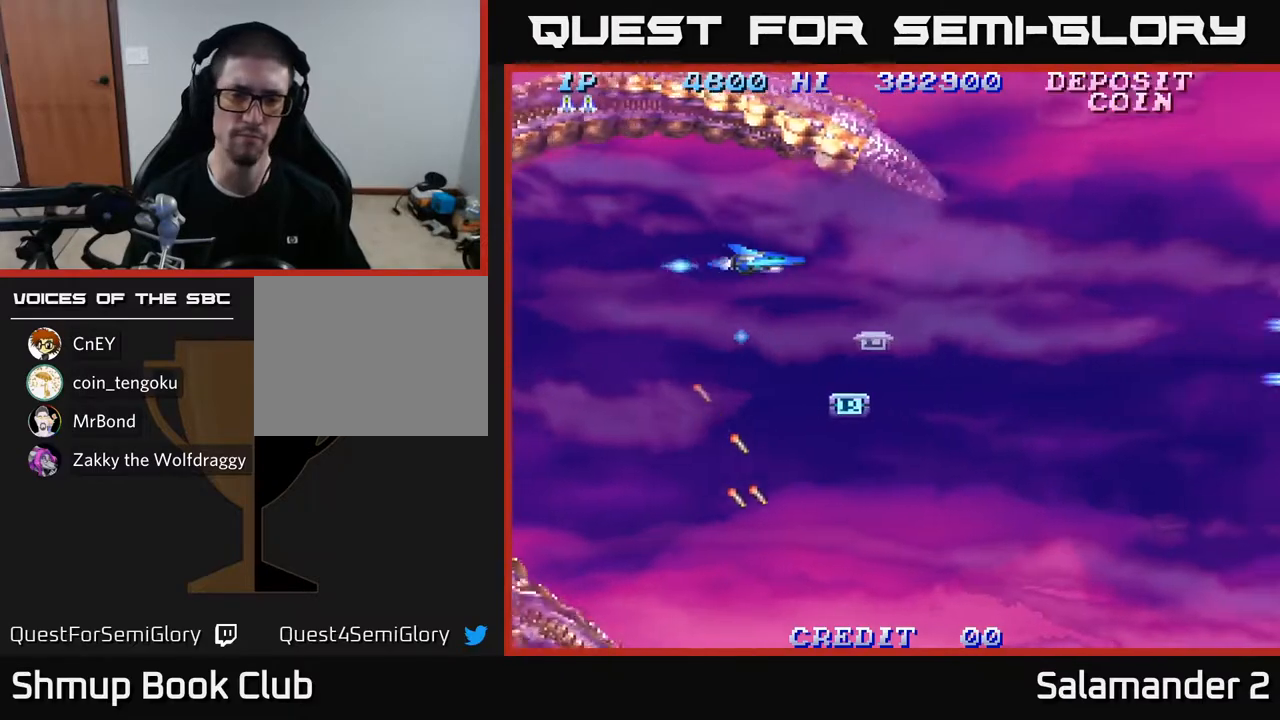
{"buttons": ["DPAD_DOWN"], "left_stick": "center", "right_stick": "center", "events": [[33, "A", "up"], [267, "DPAD_DOWN", "down"], [283, "DPAD_LEFT", "down"], [417, "DPAD_LEFT", "up"]]}
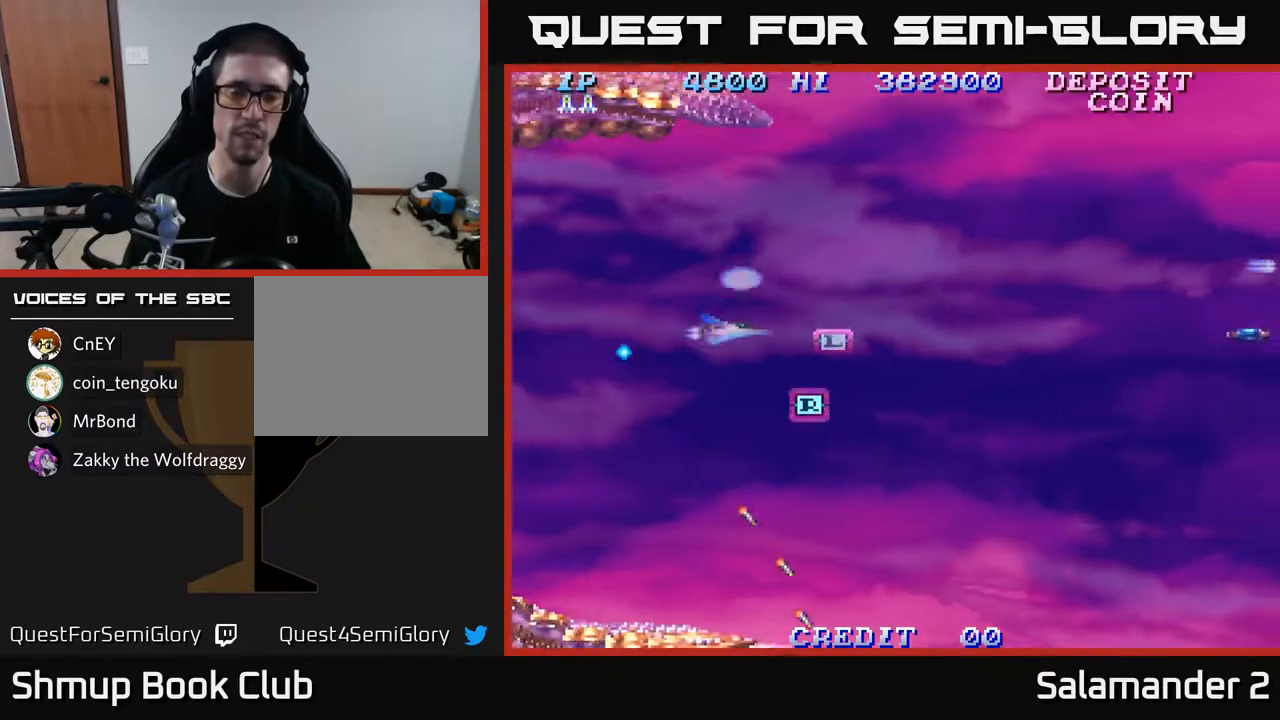
{"buttons": ["A", "DPAD_UP", "DPAD_RIGHT"], "left_stick": "center", "right_stick": "center", "events": [[167, "DPAD_RIGHT", "down"], [250, "DPAD_DOWN", "up"], [317, "DPAD_UP", "down"], [333, "DPAD_RIGHT", "up"], [400, "A", "down"], [467, "DPAD_RIGHT", "down"]]}
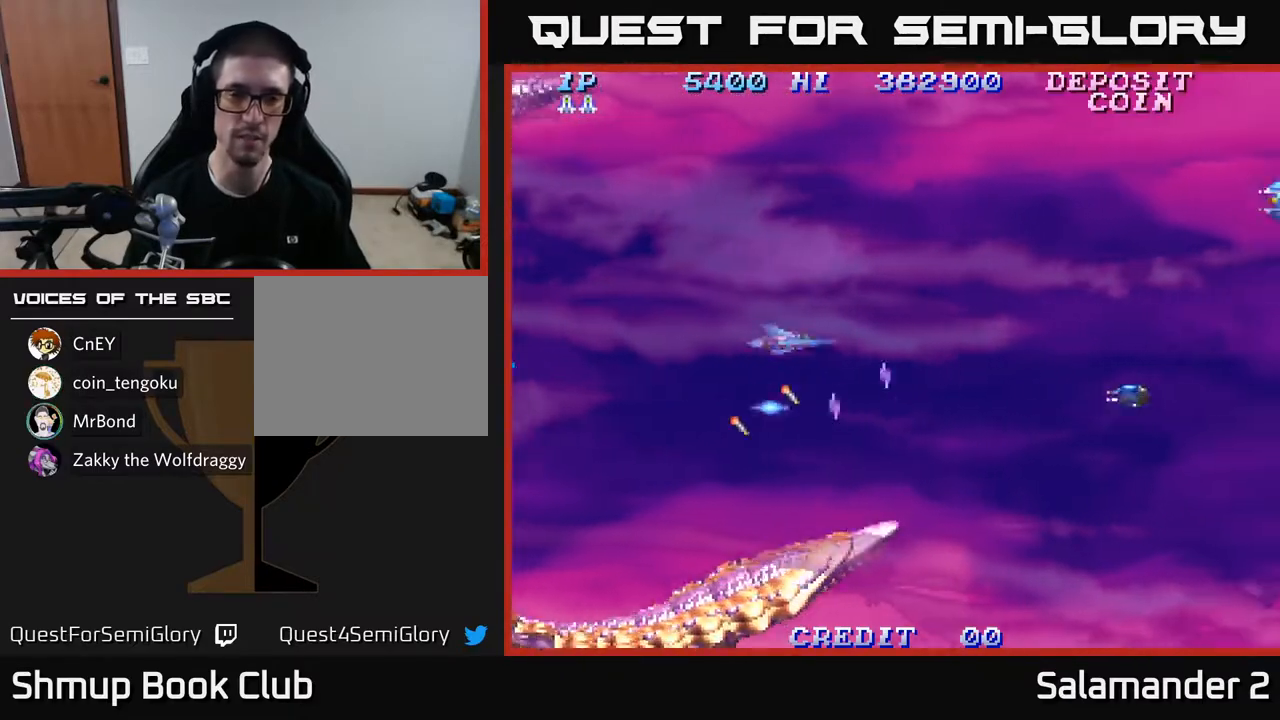
{"buttons": ["A", "DPAD_UP"], "left_stick": "center", "right_stick": "center", "events": [[67, "DPAD_UP", "up"], [367, "A", "up"], [367, "DPAD_UP", "down"], [433, "DPAD_RIGHT", "up"], [450, "A", "down"]]}
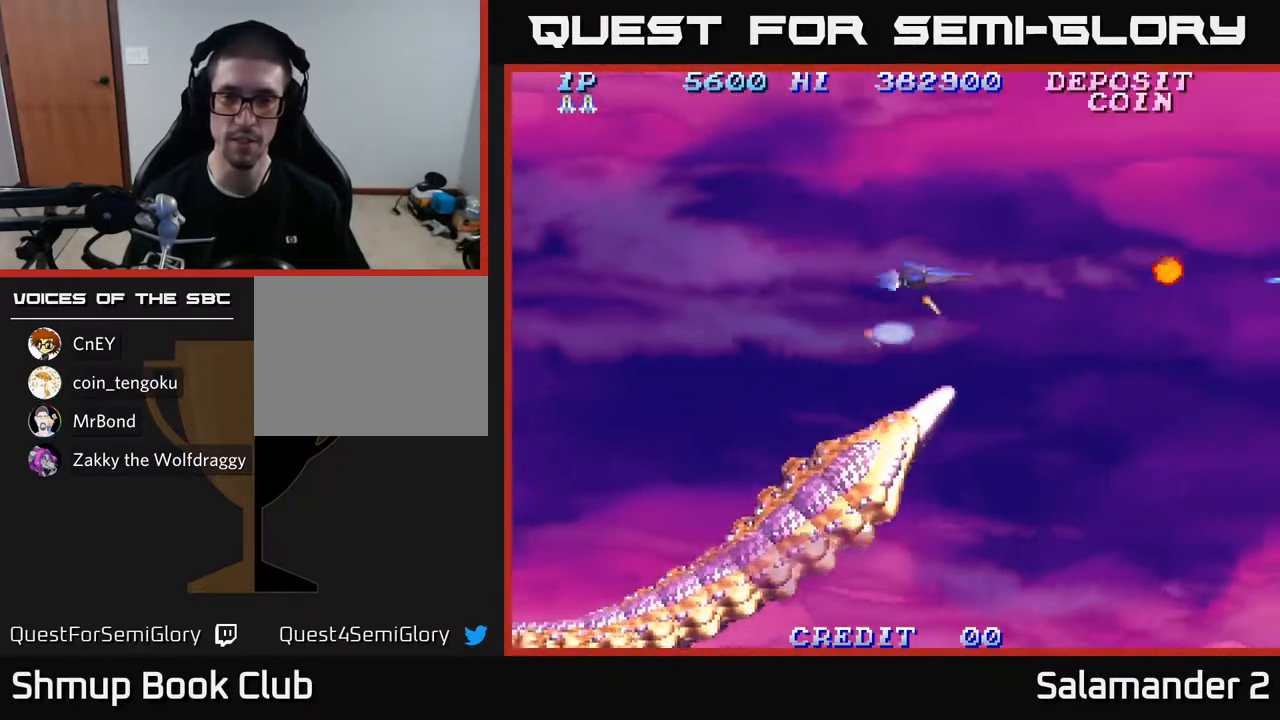
{"buttons": ["A", "DPAD_LEFT"], "left_stick": "center", "right_stick": "center", "events": [[50, "A", "up"], [117, "A", "down"], [167, "DPAD_LEFT", "down"], [450, "DPAD_UP", "up"]]}